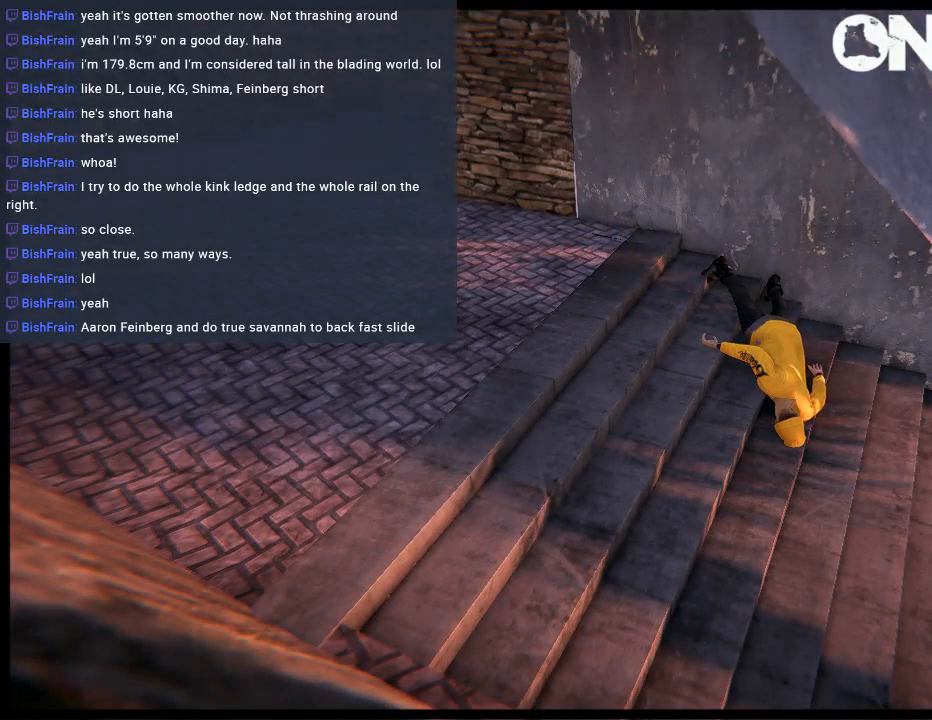
Gameplay with a controller (Xbox layout); each line is a JSON object with the inputs held at the frame after it. "events" lists button and stick changes between this image and that frame as [ms after this image, input, new state], when the widget could be followed in between. Not read: L1 L3 R3.
{"buttons": [], "left_stick": "center", "right_stick": "center", "events": []}
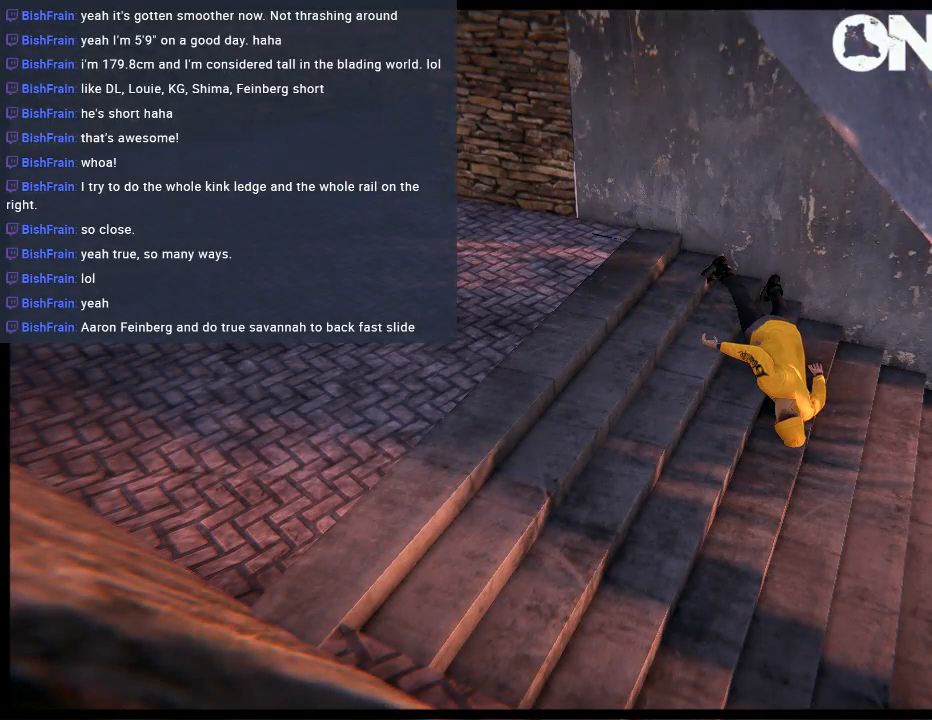
{"buttons": [], "left_stick": "up-right", "right_stick": "down", "events": [[150, "left_stick", "up-right"], [217, "right_stick", "down"]]}
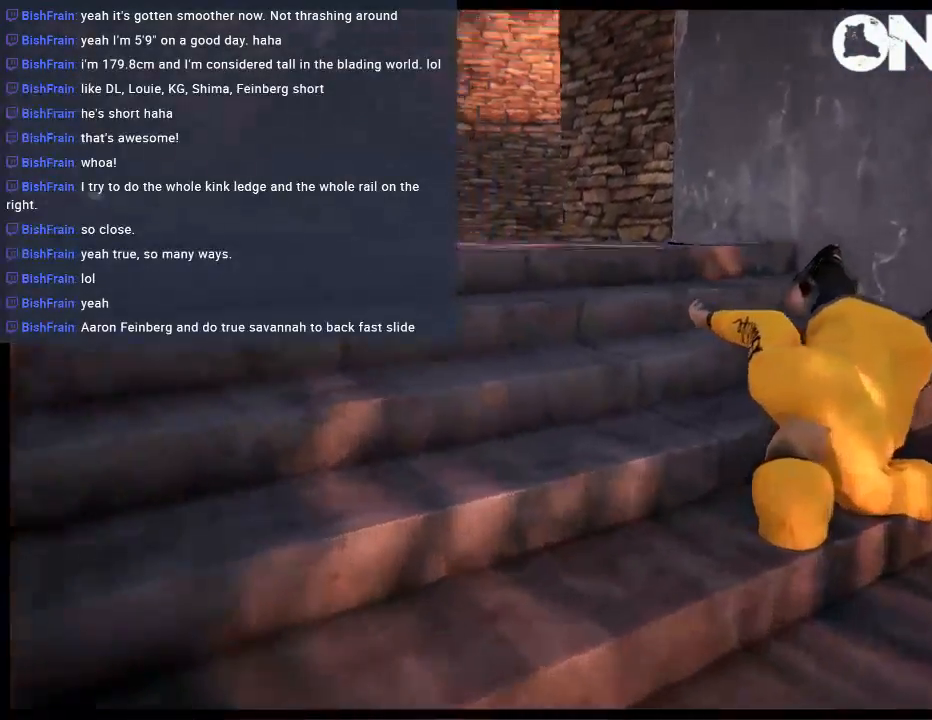
{"buttons": [], "left_stick": "up-right", "right_stick": "center", "events": [[17, "left_stick", "center"], [233, "right_stick", "center"], [333, "left_stick", "right"], [400, "left_stick", "up-right"]]}
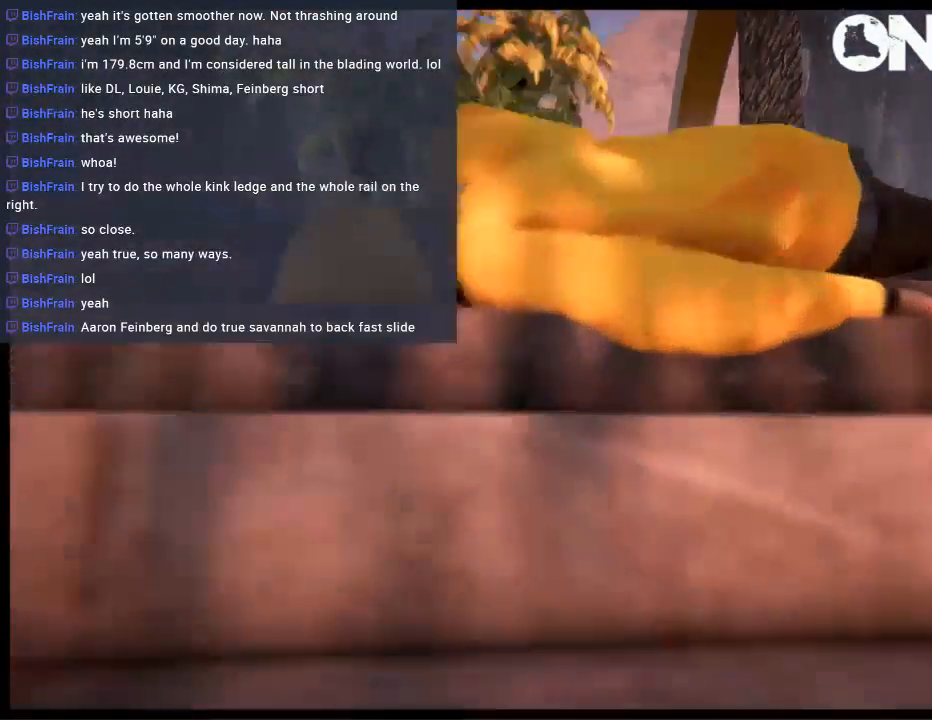
{"buttons": [], "left_stick": "up-left", "right_stick": "up", "events": [[67, "left_stick", "center"], [400, "left_stick", "up-left"], [400, "right_stick", "up"]]}
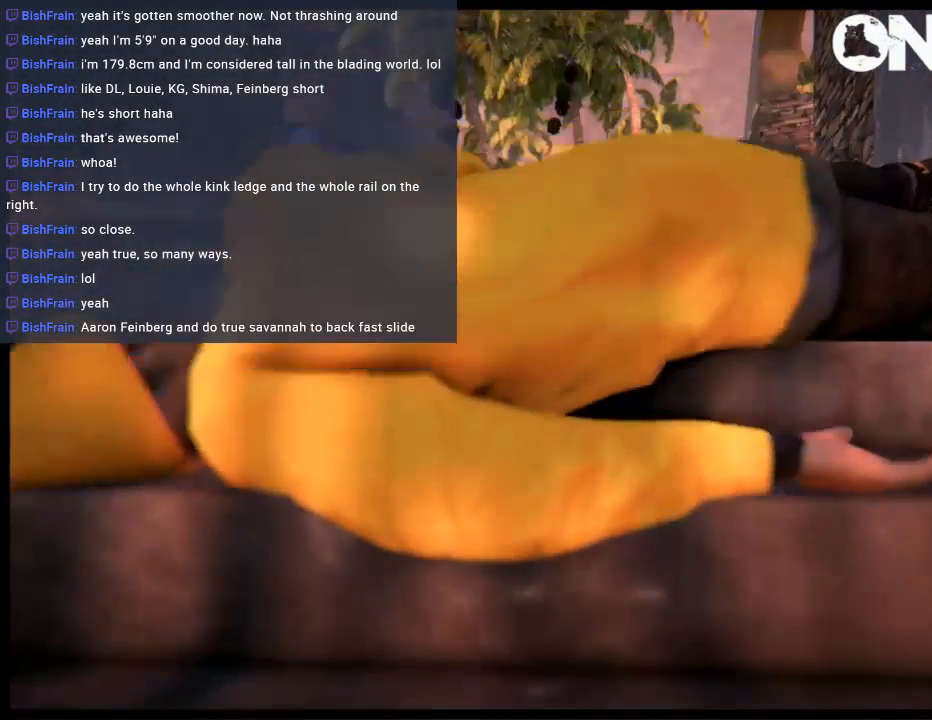
{"buttons": [], "left_stick": "up-left", "right_stick": "center", "events": [[33, "left_stick", "left"], [33, "right_stick", "center"], [133, "left_stick", "center"], [500, "left_stick", "up-left"]]}
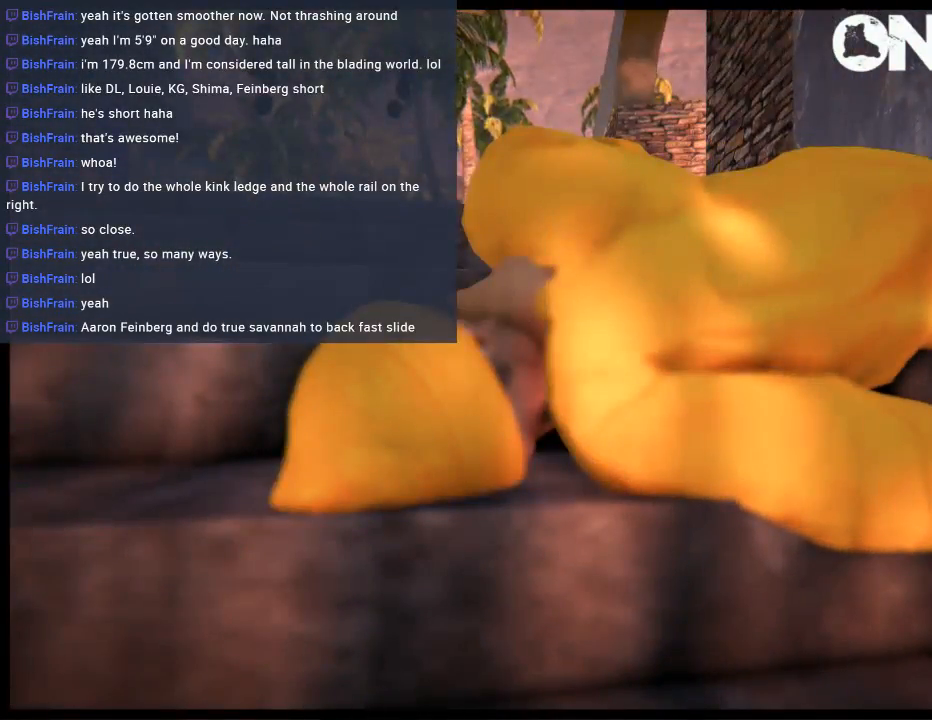
{"buttons": [], "left_stick": "right", "right_stick": "center", "events": [[133, "left_stick", "center"], [350, "left_stick", "right"]]}
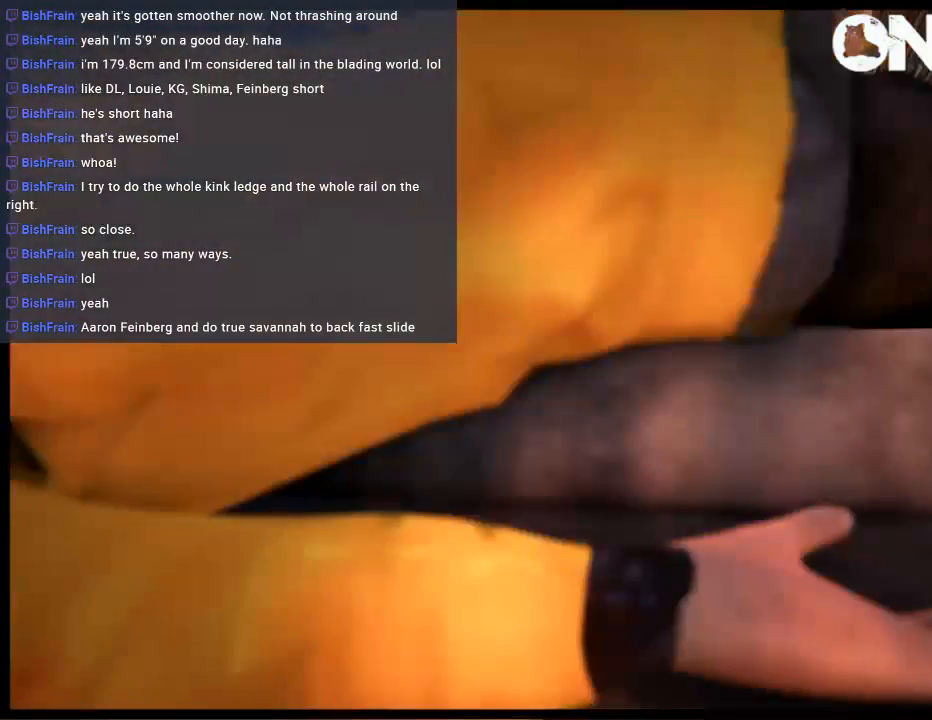
{"buttons": [], "left_stick": "down", "right_stick": "center", "events": [[17, "left_stick", "center"], [450, "left_stick", "down"]]}
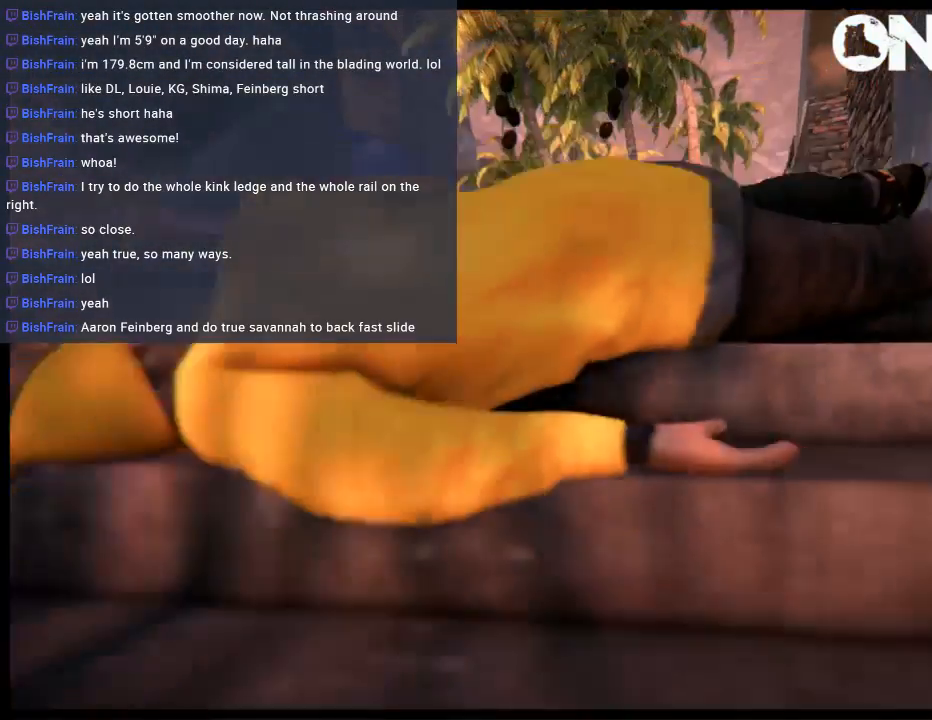
{"buttons": [], "left_stick": "center", "right_stick": "center", "events": [[117, "left_stick", "center"], [250, "left_stick", "up-left"], [383, "left_stick", "center"]]}
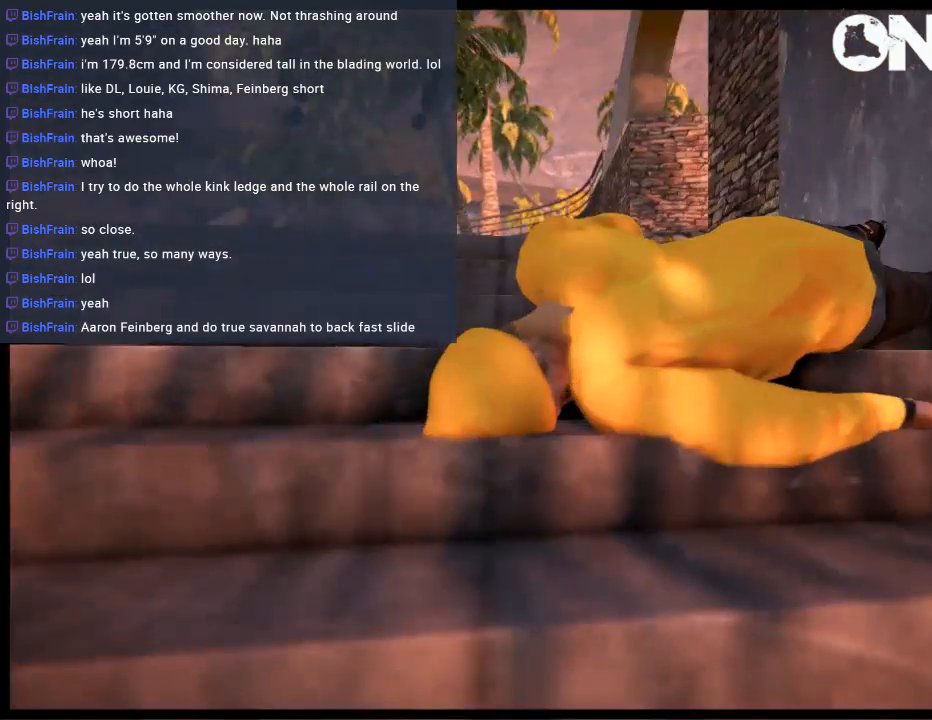
{"buttons": [], "left_stick": "center", "right_stick": "center", "events": [[150, "right_stick", "up"], [417, "right_stick", "center"]]}
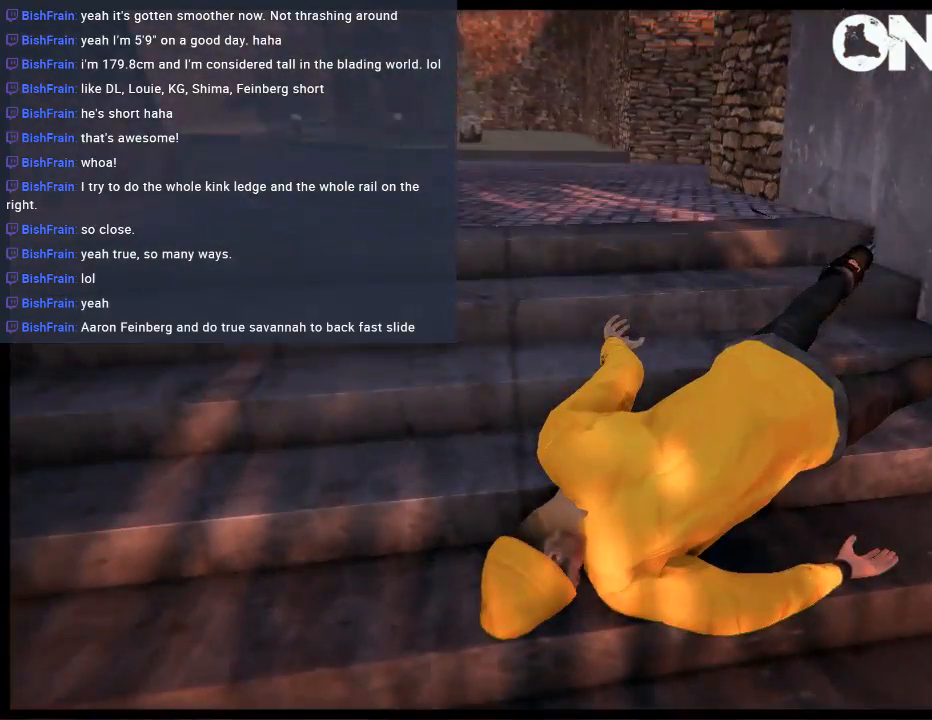
{"buttons": [], "left_stick": "center", "right_stick": "center", "events": [[167, "left_stick", "up-right"], [300, "left_stick", "center"]]}
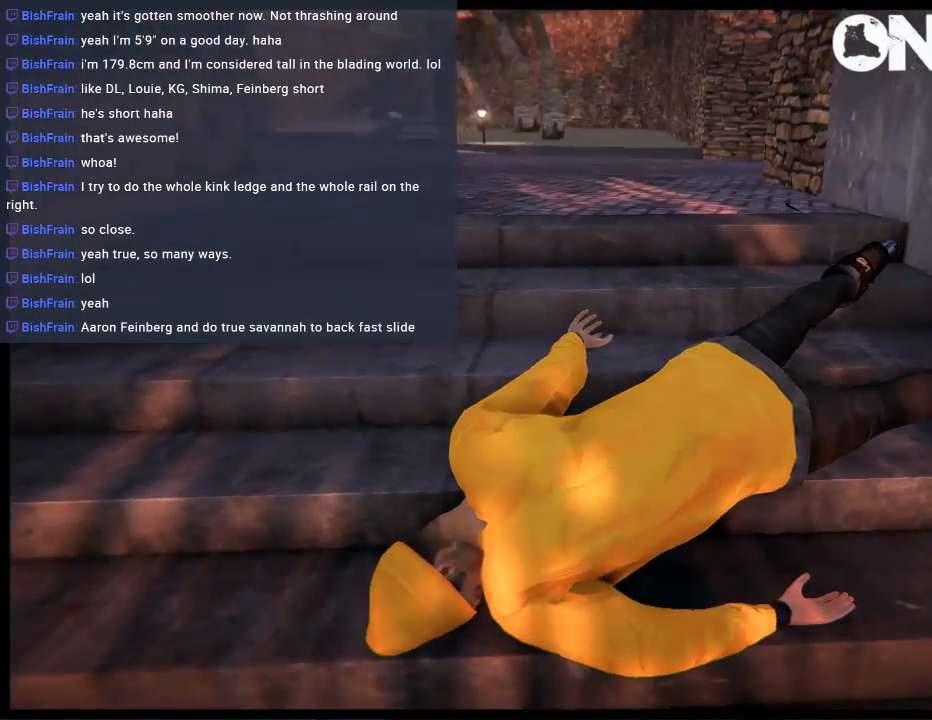
{"buttons": [], "left_stick": "center", "right_stick": "center", "events": [[167, "left_stick", "up-left"], [300, "left_stick", "center"]]}
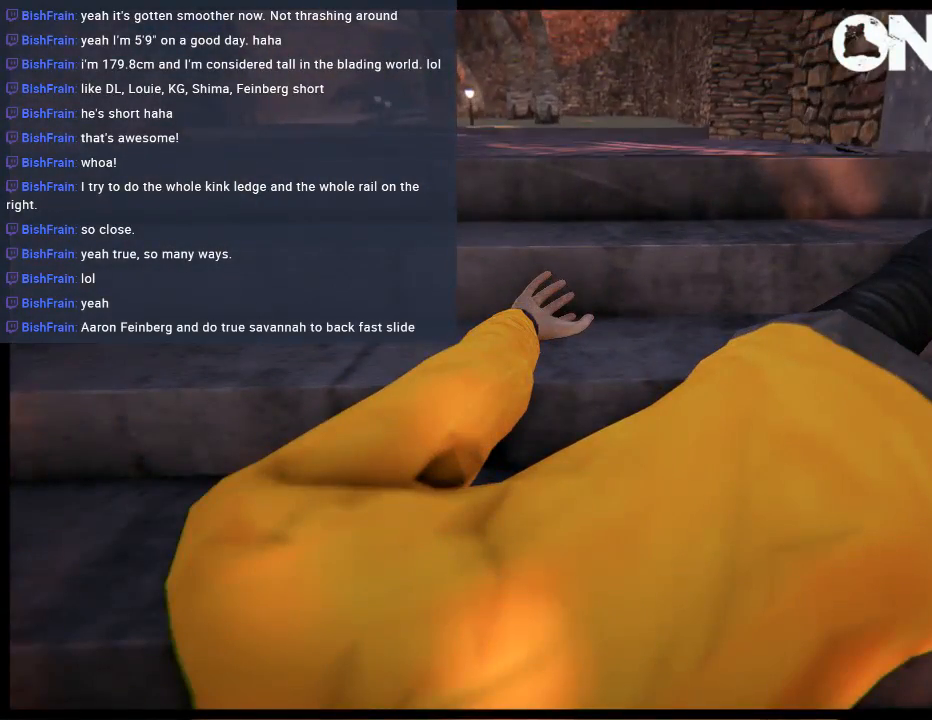
{"buttons": [], "left_stick": "up-right", "right_stick": "center", "events": [[133, "left_stick", "down-left"], [233, "left_stick", "center"], [400, "left_stick", "right"], [450, "left_stick", "up-right"]]}
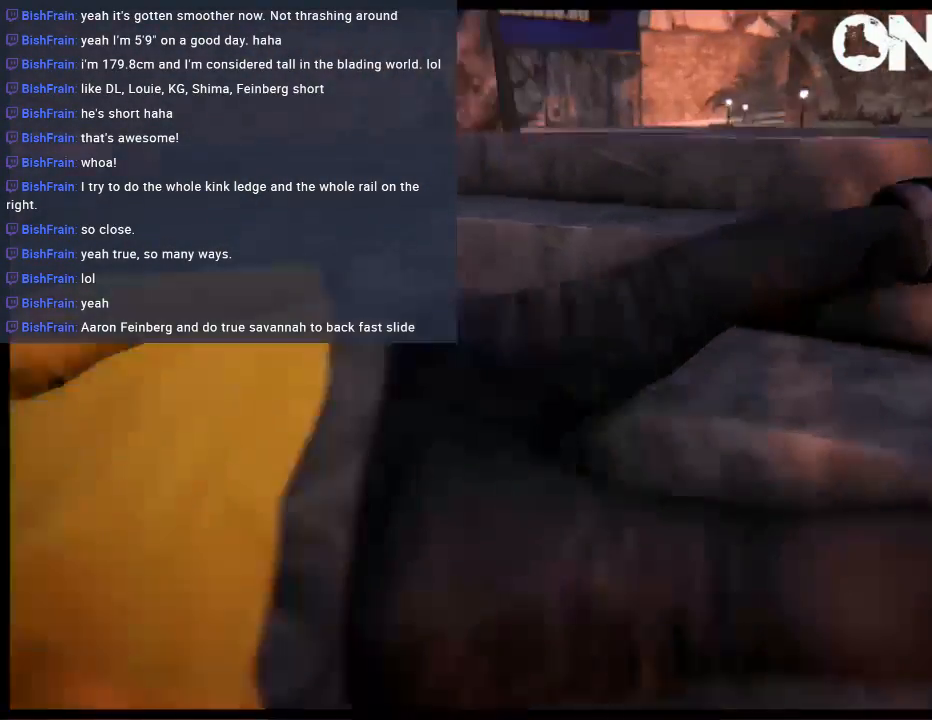
{"buttons": [], "left_stick": "center", "right_stick": "center", "events": [[67, "left_stick", "center"]]}
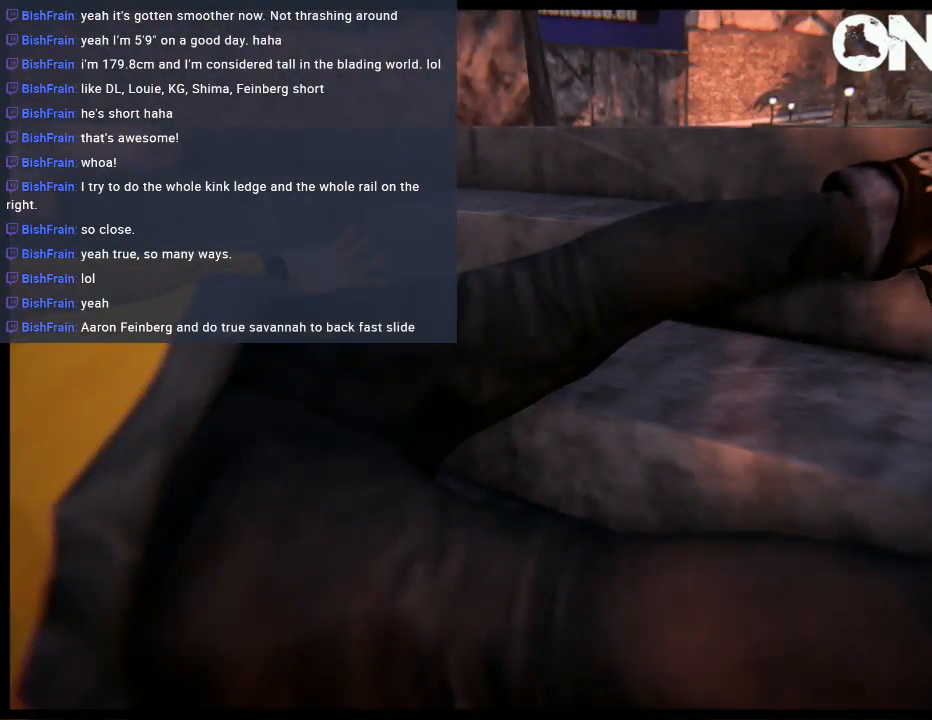
{"buttons": [], "left_stick": "up-left", "right_stick": "center", "events": [[17, "left_stick", "right"], [117, "left_stick", "down"], [217, "left_stick", "down-left"], [383, "left_stick", "left"], [483, "left_stick", "up-left"]]}
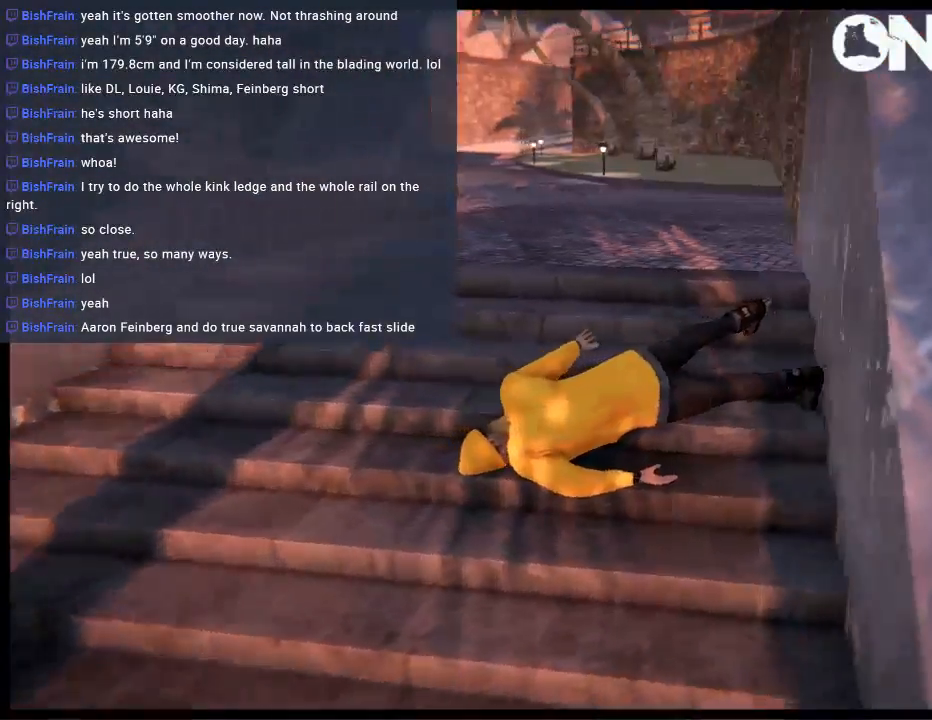
{"buttons": [], "left_stick": "center", "right_stick": "center", "events": [[350, "left_stick", "center"]]}
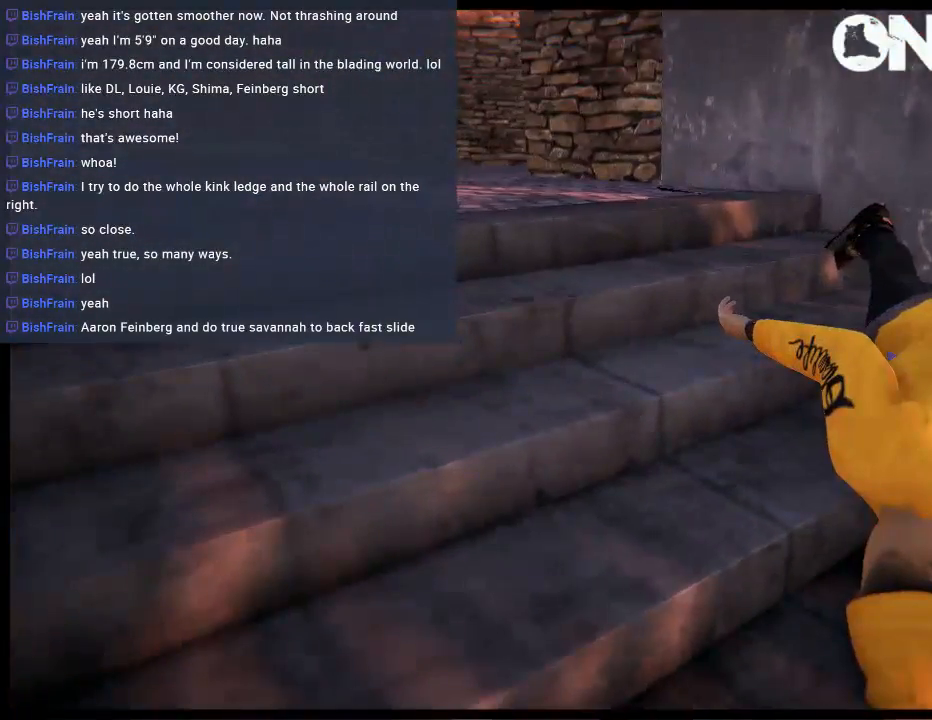
{"buttons": [], "left_stick": "center", "right_stick": "center", "events": [[17, "left_stick", "down"], [267, "left_stick", "center"]]}
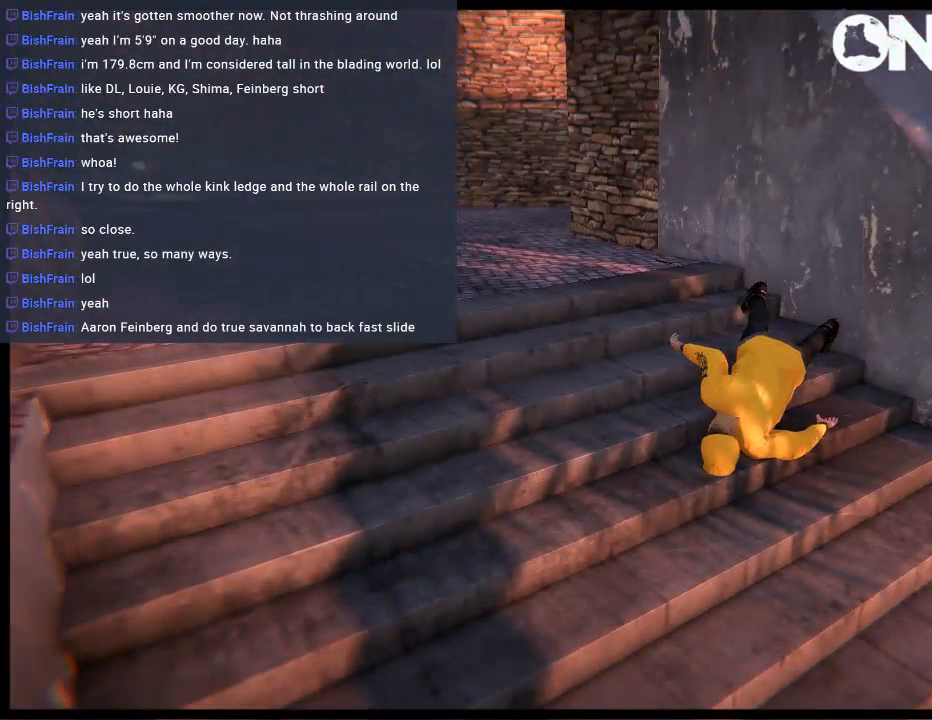
{"buttons": ["DPAD_LEFT"], "left_stick": "center", "right_stick": "center", "events": [[300, "START", "down"], [467, "START", "up"], [500, "DPAD_LEFT", "down"]]}
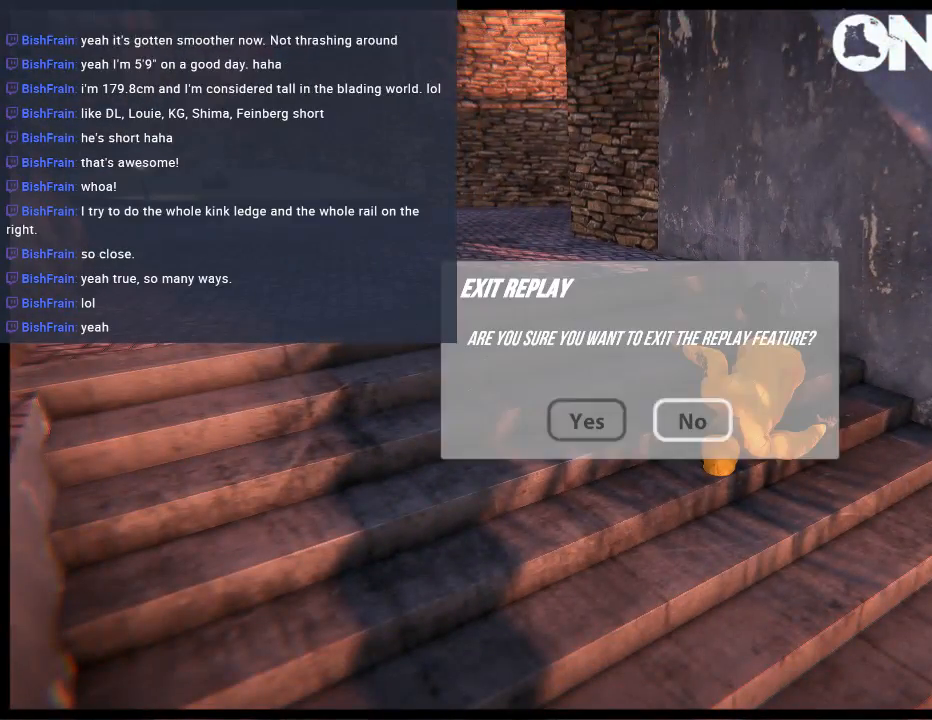
{"buttons": [], "left_stick": "center", "right_stick": "center", "events": [[133, "DPAD_LEFT", "up"], [167, "A", "down"], [267, "A", "up"], [333, "DPAD_UP", "down"], [333, "L2", "down"], [467, "DPAD_UP", "up"], [500, "L2", "up"]]}
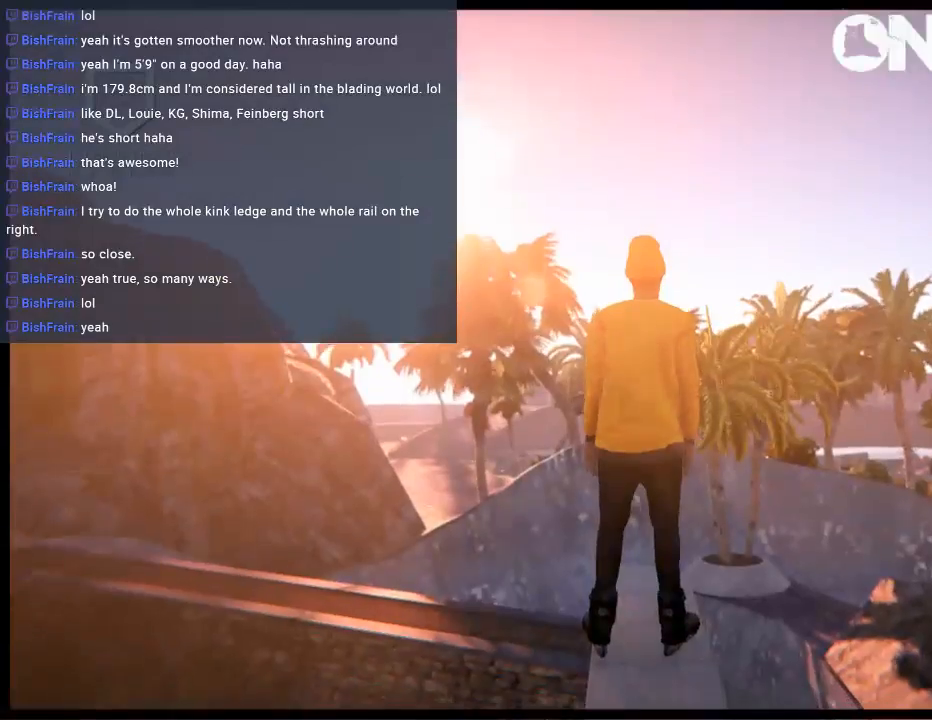
{"buttons": [], "left_stick": "center", "right_stick": "center", "events": []}
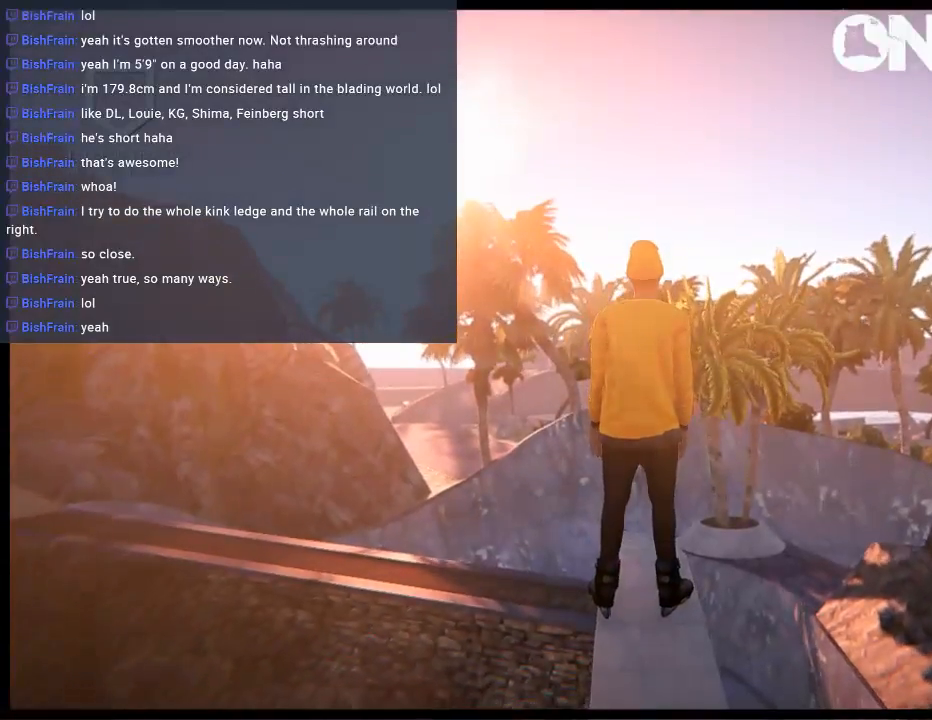
{"buttons": [], "left_stick": "center", "right_stick": "center", "events": [[183, "A", "down"], [283, "A", "up"], [350, "R1", "down"], [450, "R1", "up"]]}
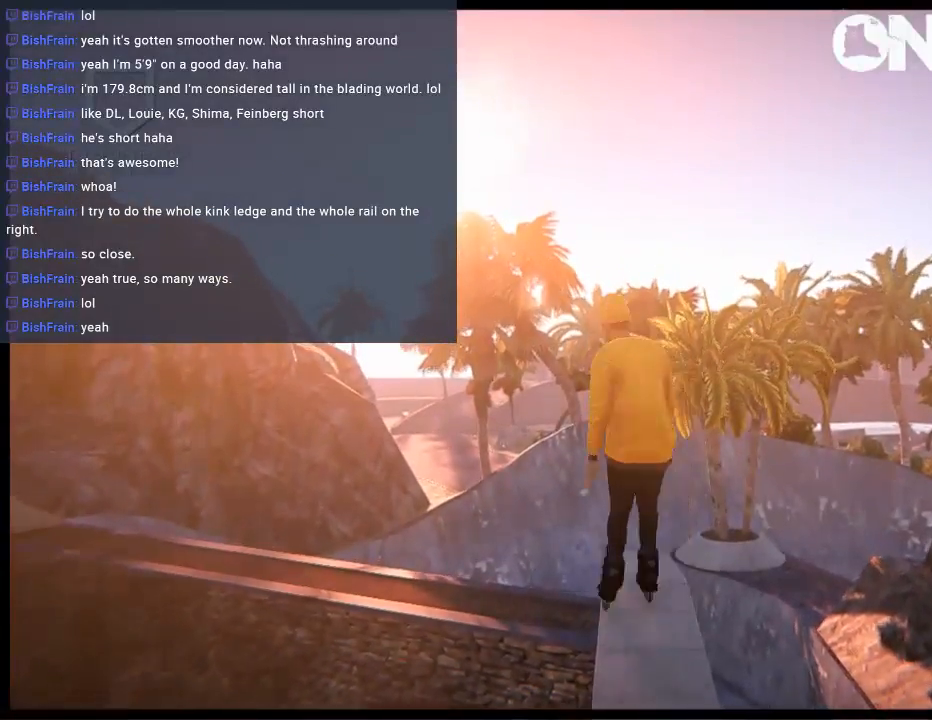
{"buttons": ["A"], "left_stick": "center", "right_stick": "center", "events": [[483, "A", "down"]]}
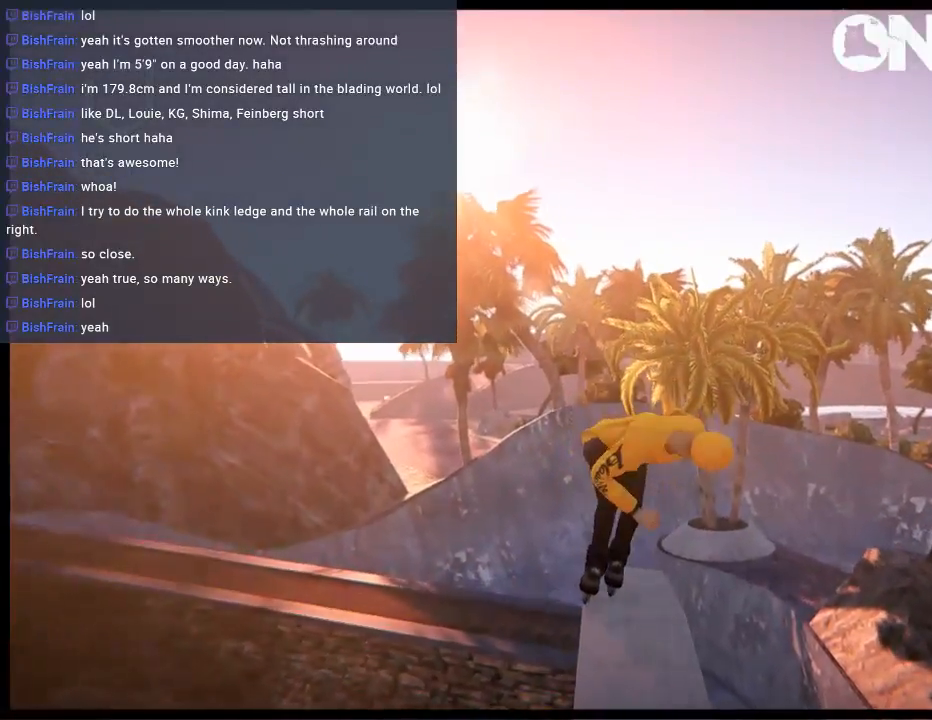
{"buttons": ["R2"], "left_stick": "center", "right_stick": "center", "events": [[50, "A", "up"], [450, "R2", "down"]]}
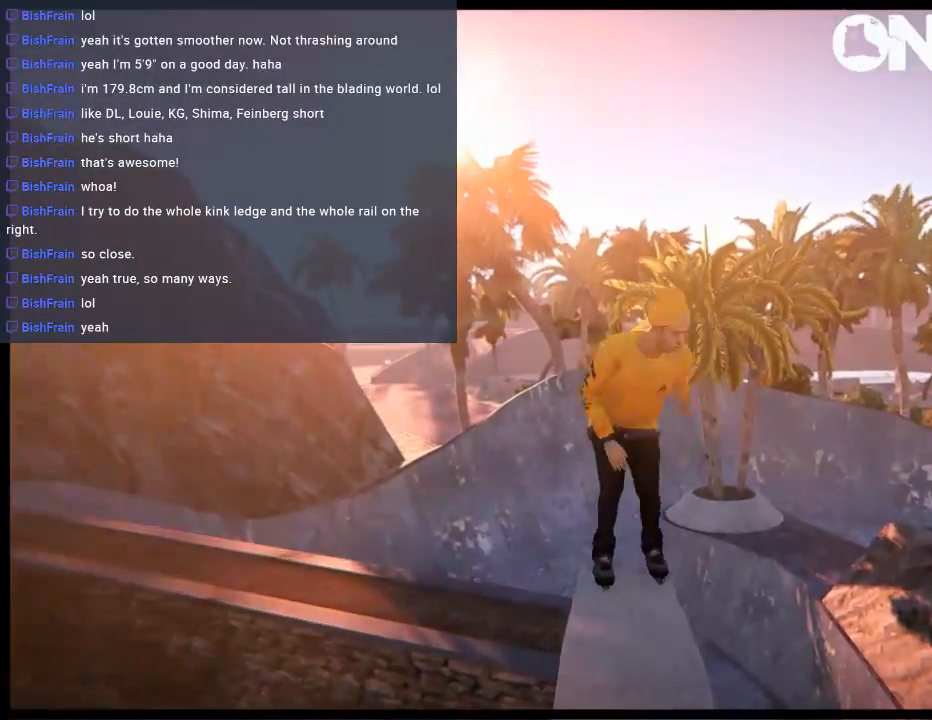
{"buttons": [], "left_stick": "center", "right_stick": "left", "events": [[233, "left_stick", "left"], [467, "R2", "up"], [467, "right_stick", "left"], [500, "left_stick", "center"]]}
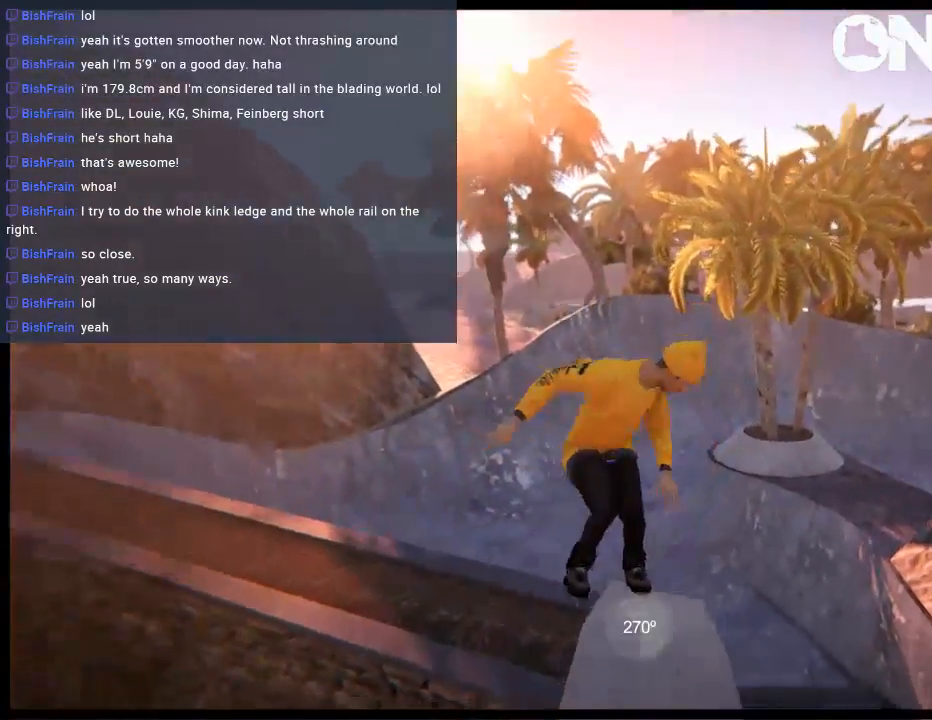
{"buttons": [], "left_stick": "center", "right_stick": "left", "events": []}
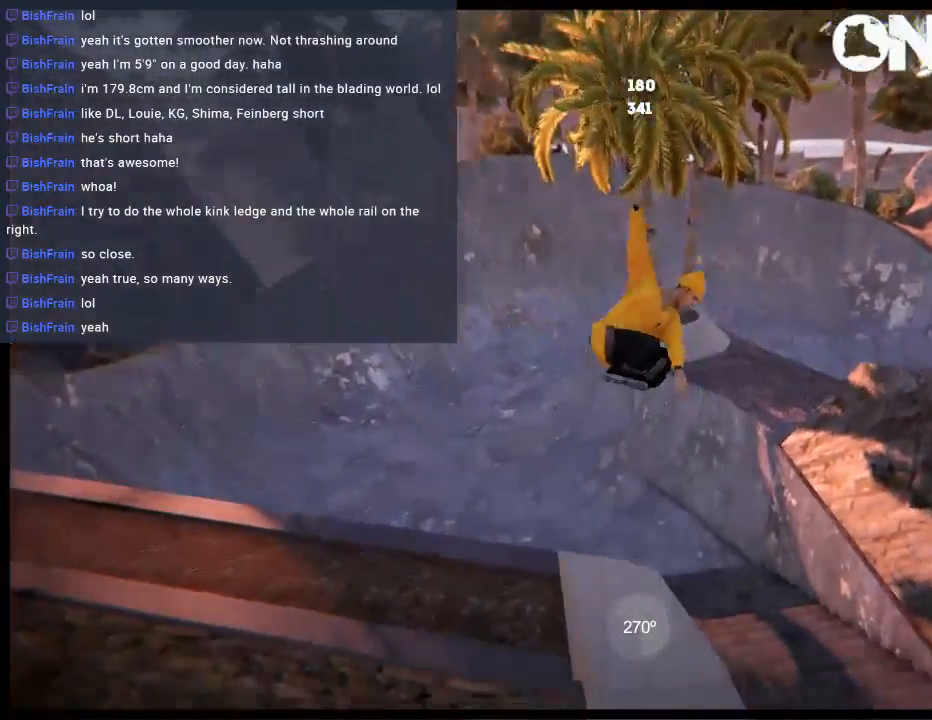
{"buttons": [], "left_stick": "center", "right_stick": "left", "events": []}
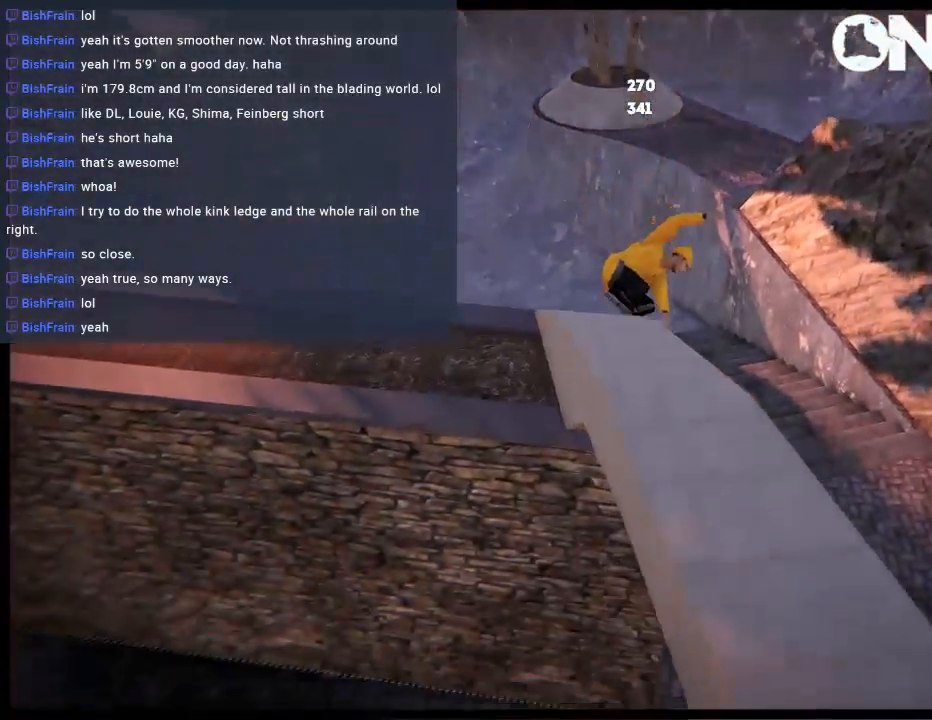
{"buttons": [], "left_stick": "center", "right_stick": "left", "events": []}
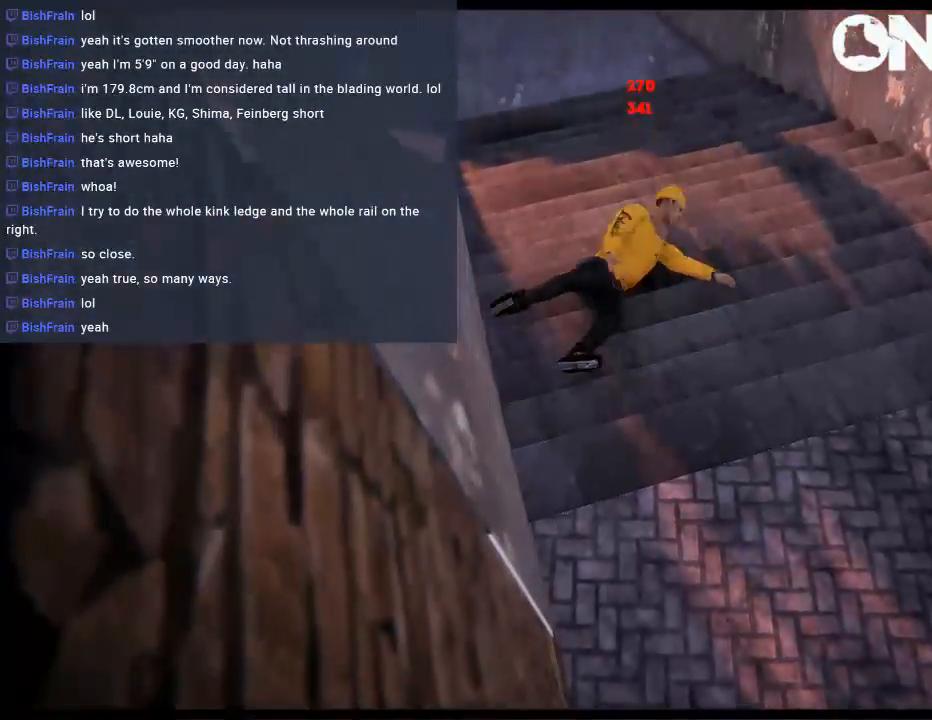
{"buttons": [], "left_stick": "center", "right_stick": "center", "events": [[283, "right_stick", "center"]]}
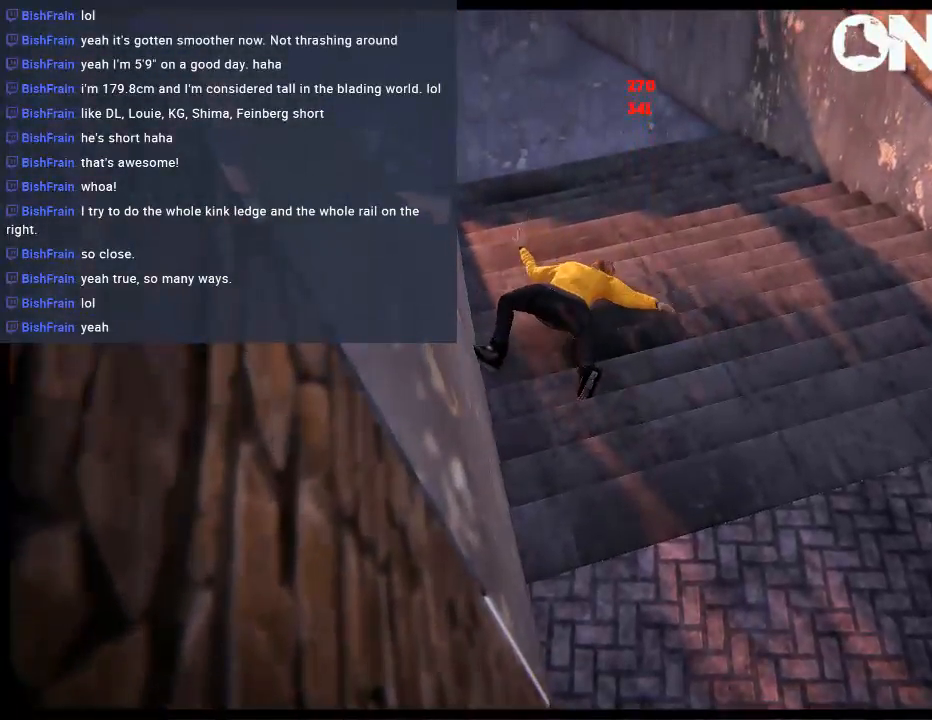
{"buttons": [], "left_stick": "center", "right_stick": "center", "events": []}